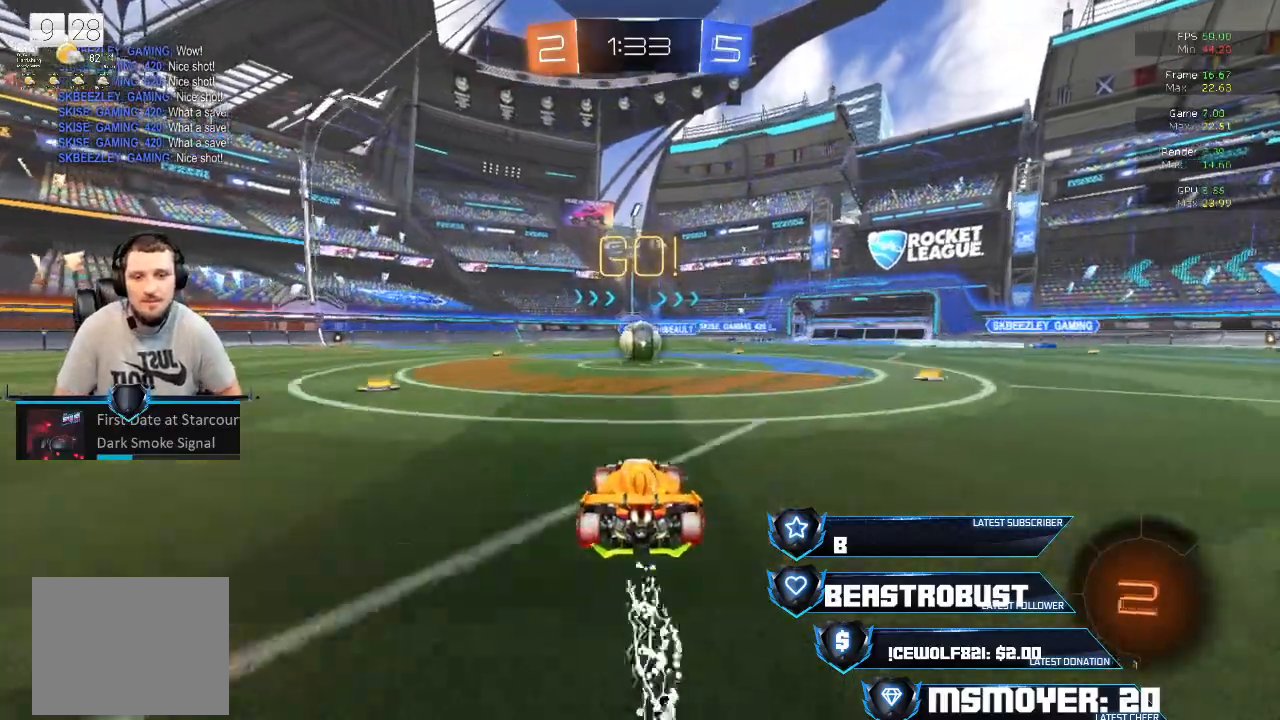
Gameplay with a controller (PlayStation layout); each line is a JSON object with the inputs held at the frame after it. "events" lists button and stick changes between this image and that frame as [ms after this image, input, new state], when the widget could be followed in between.
{"buttons": ["CROSS", "L2", "R2"], "left_stick": "up", "right_stick": "center", "events": [[267, "left_stick", "up"], [500, "L2", "down"]]}
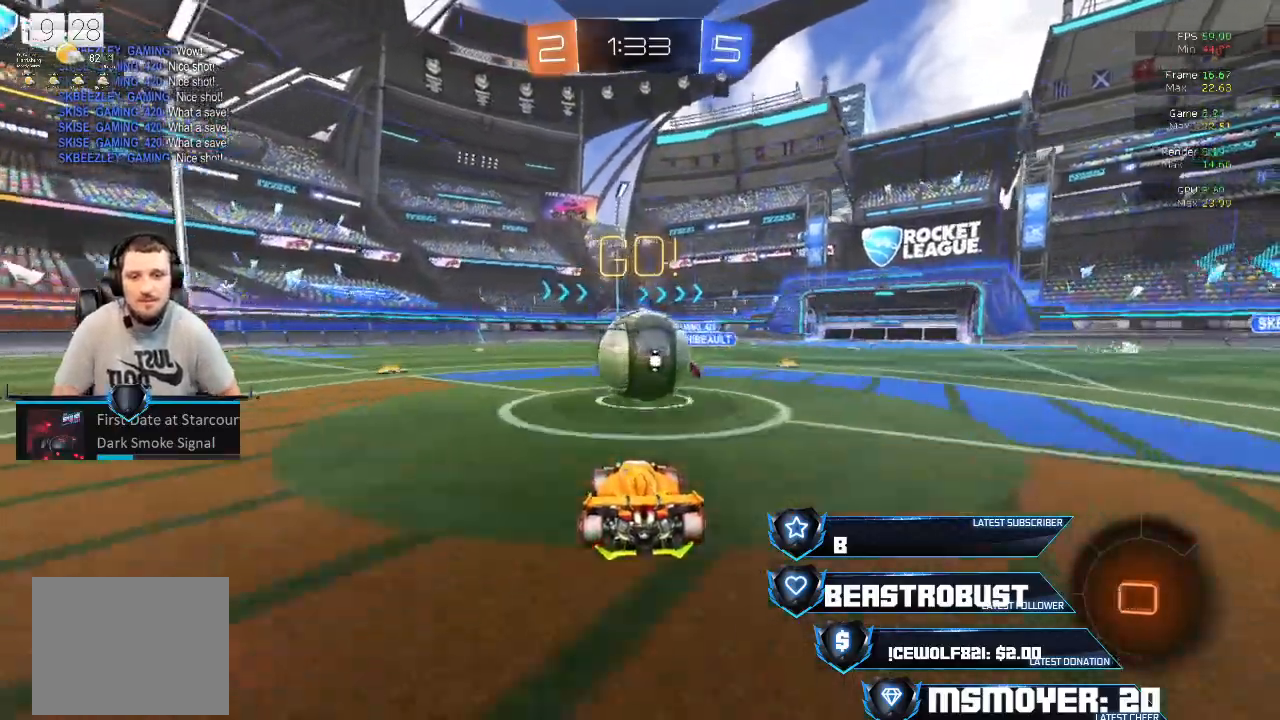
{"buttons": ["L2", "R2"], "left_stick": "up", "right_stick": "center", "events": [[33, "SQUARE", "down"], [433, "SQUARE", "up"], [467, "CROSS", "up"]]}
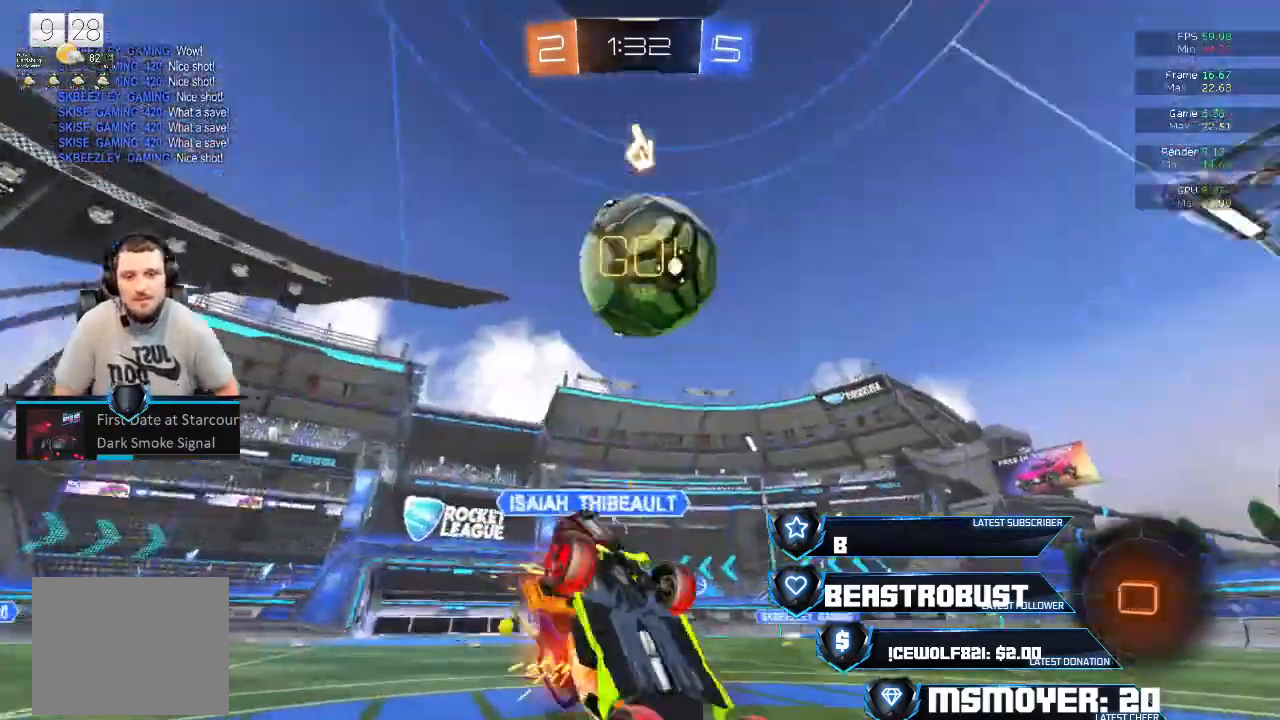
{"buttons": ["TRIANGLE", "R2"], "left_stick": "up-left", "right_stick": "center", "events": [[33, "CIRCLE", "down"], [200, "left_stick", "up-left"], [233, "L2", "up"], [333, "CIRCLE", "up"], [500, "TRIANGLE", "down"]]}
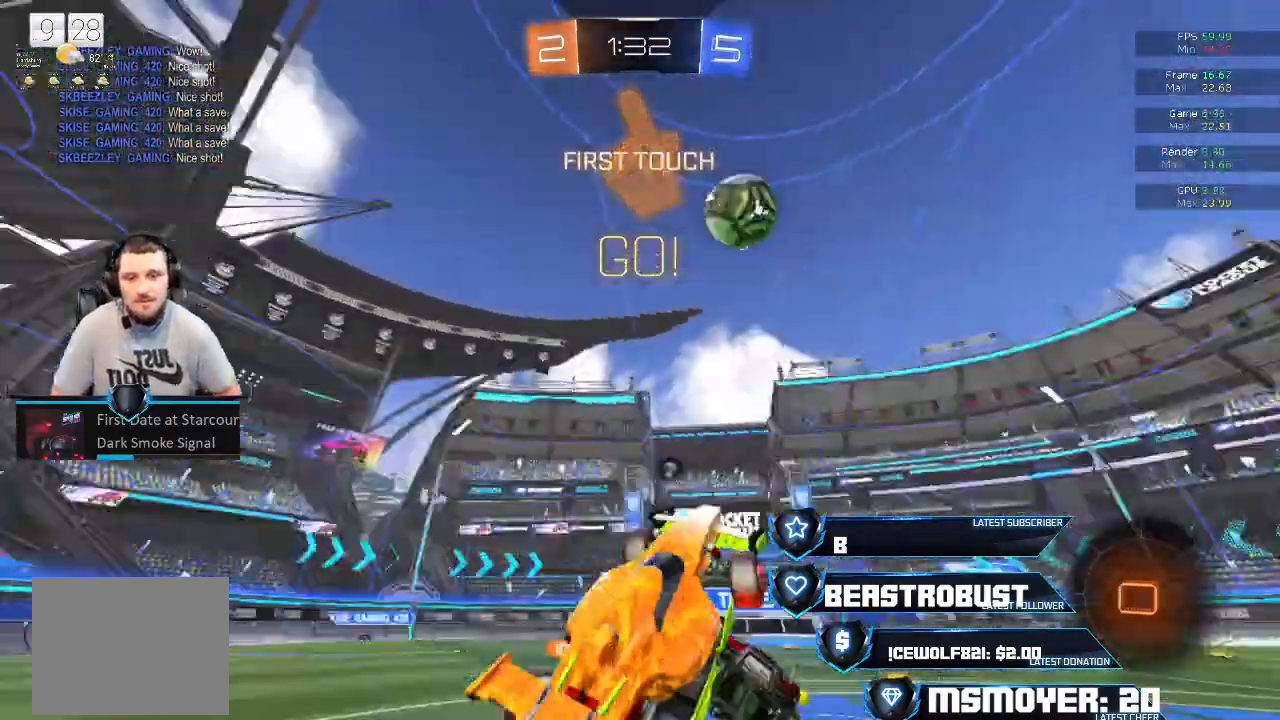
{"buttons": ["CROSS", "R2"], "left_stick": "up-left", "right_stick": "center", "events": [[100, "TRIANGLE", "up"], [300, "CROSS", "down"]]}
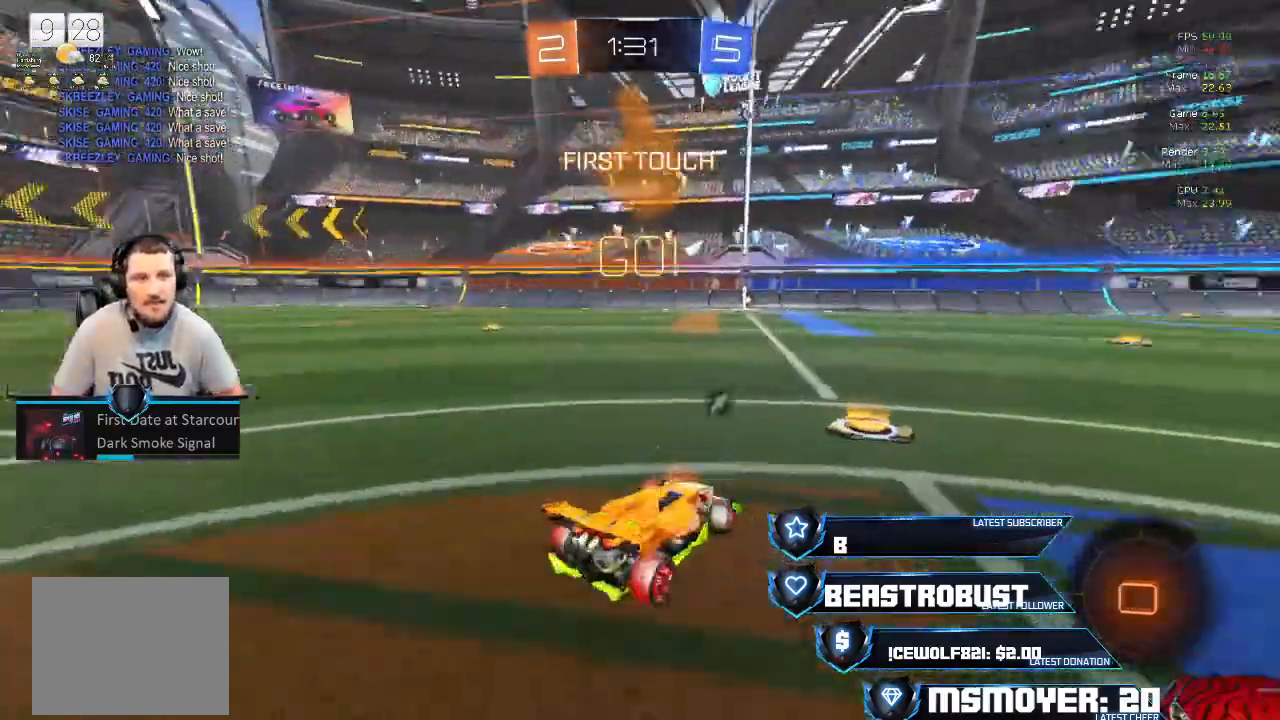
{"buttons": ["CROSS", "R2"], "left_stick": "center", "right_stick": "center", "events": [[400, "left_stick", "center"]]}
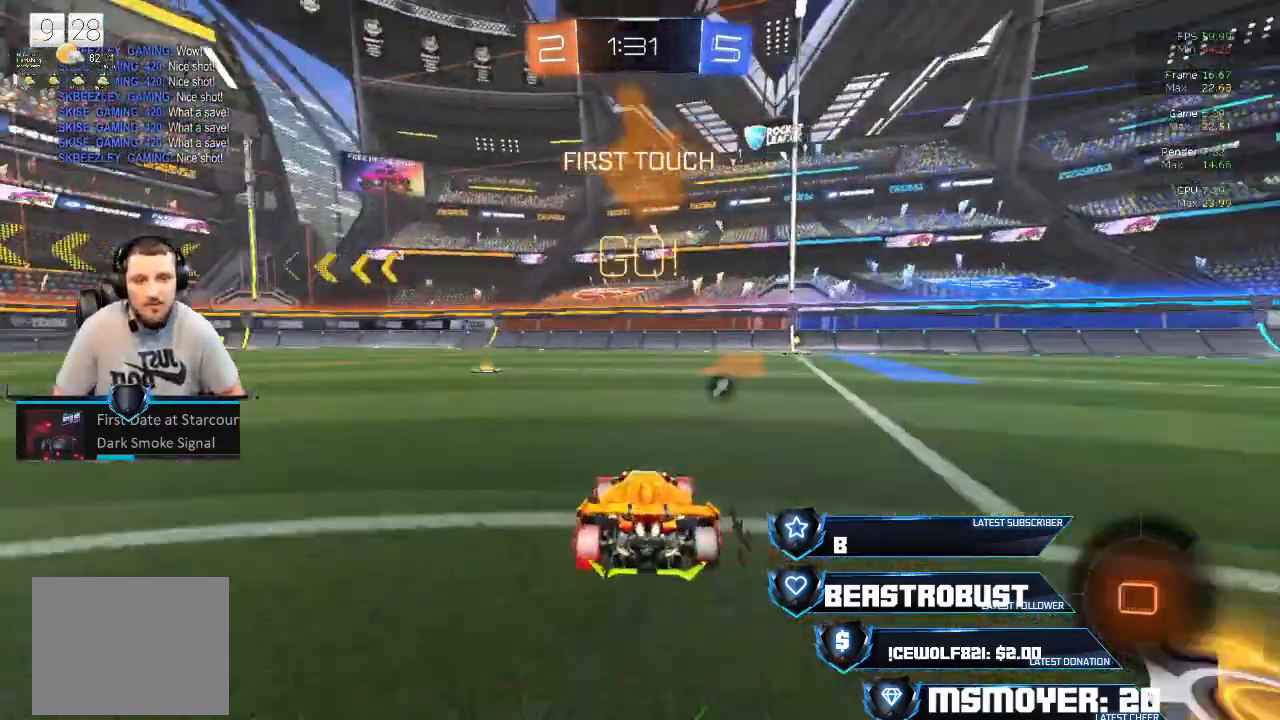
{"buttons": ["CROSS", "SQUARE", "L2", "R2"], "left_stick": "up", "right_stick": "center", "events": [[33, "left_stick", "up-right"], [167, "left_stick", "up"], [200, "L2", "down"], [233, "CROSS", "up"], [233, "SQUARE", "down"], [300, "CROSS", "down"], [300, "SQUARE", "up"], [367, "SQUARE", "down"]]}
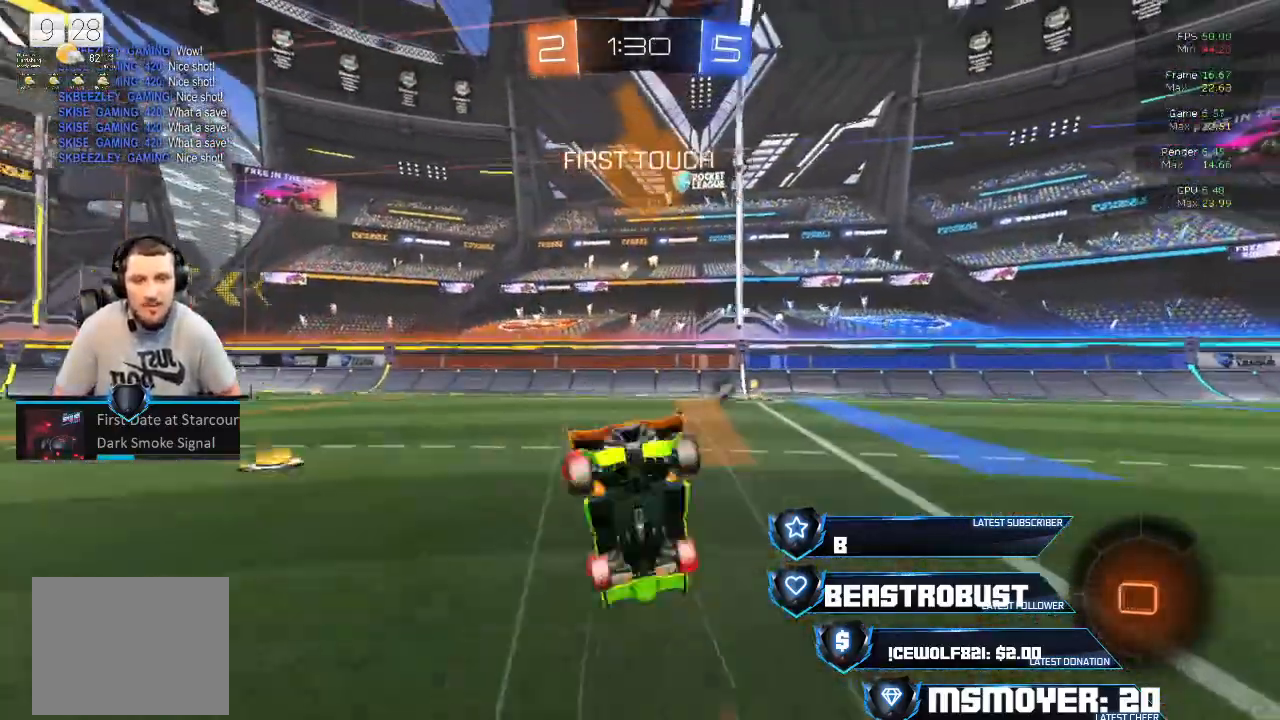
{"buttons": ["CROSS", "L2", "R2"], "left_stick": "up-right", "right_stick": "center", "events": [[33, "SQUARE", "up"], [133, "L2", "up"], [133, "R2", "up"], [300, "left_stick", "center"], [400, "L2", "down"], [400, "left_stick", "up-right"], [433, "R2", "down"]]}
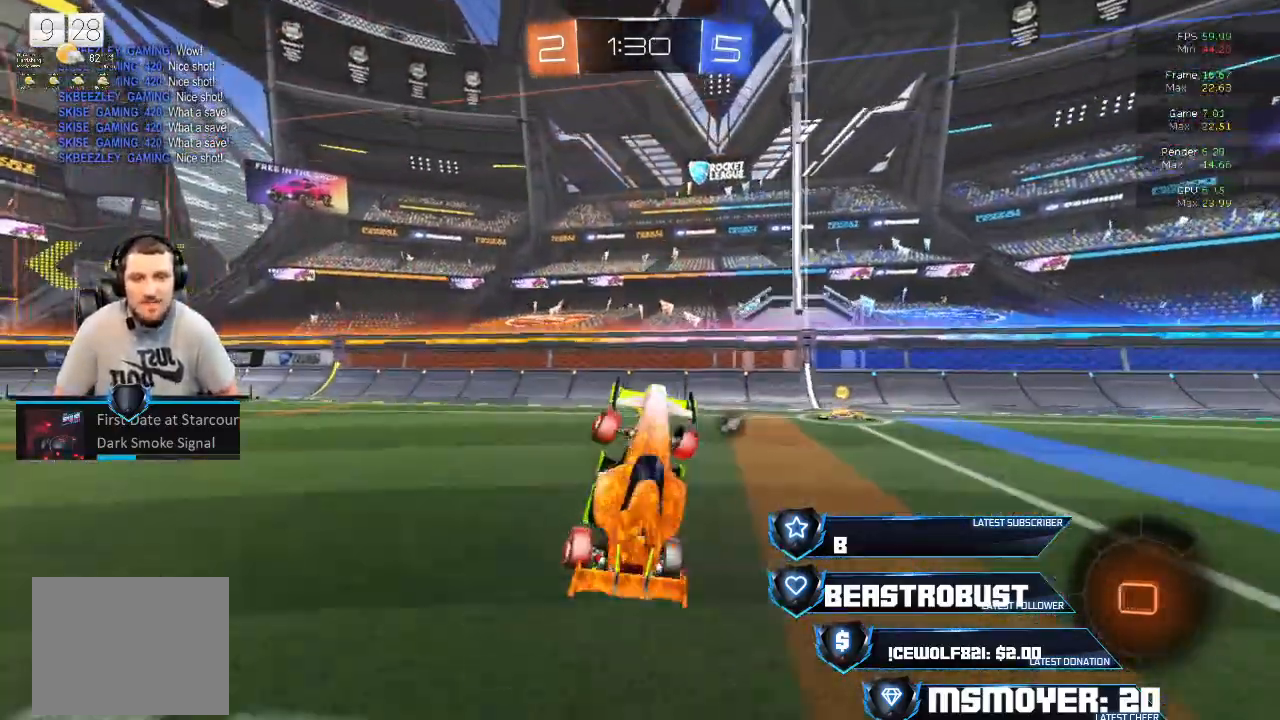
{"buttons": ["CROSS", "R2"], "left_stick": "up-right", "right_stick": "center", "events": [[67, "TRIANGLE", "down"], [133, "L2", "up"], [200, "TRIANGLE", "up"]]}
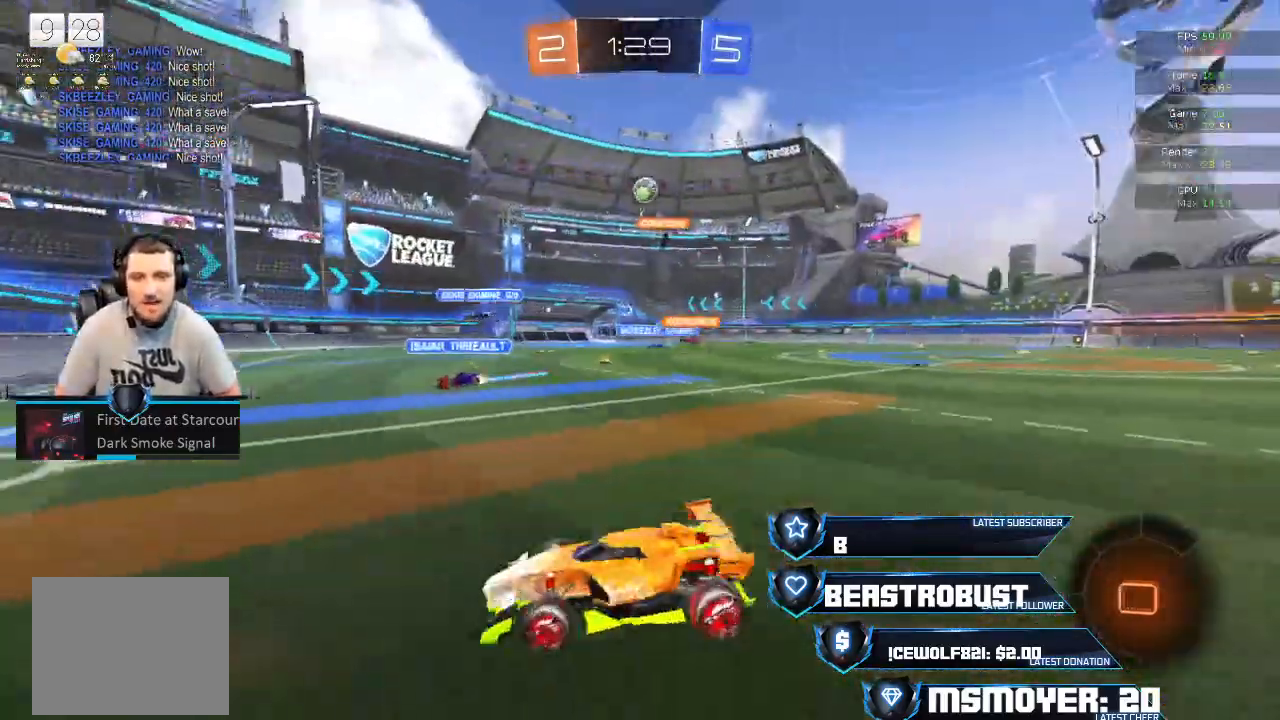
{"buttons": ["SQUARE", "L2", "R2"], "left_stick": "left", "right_stick": "center", "events": [[200, "CROSS", "up"], [200, "left_stick", "right"], [267, "CROSS", "down"], [367, "left_stick", "left"], [400, "CROSS", "up"], [400, "L2", "down"], [433, "SQUARE", "down"]]}
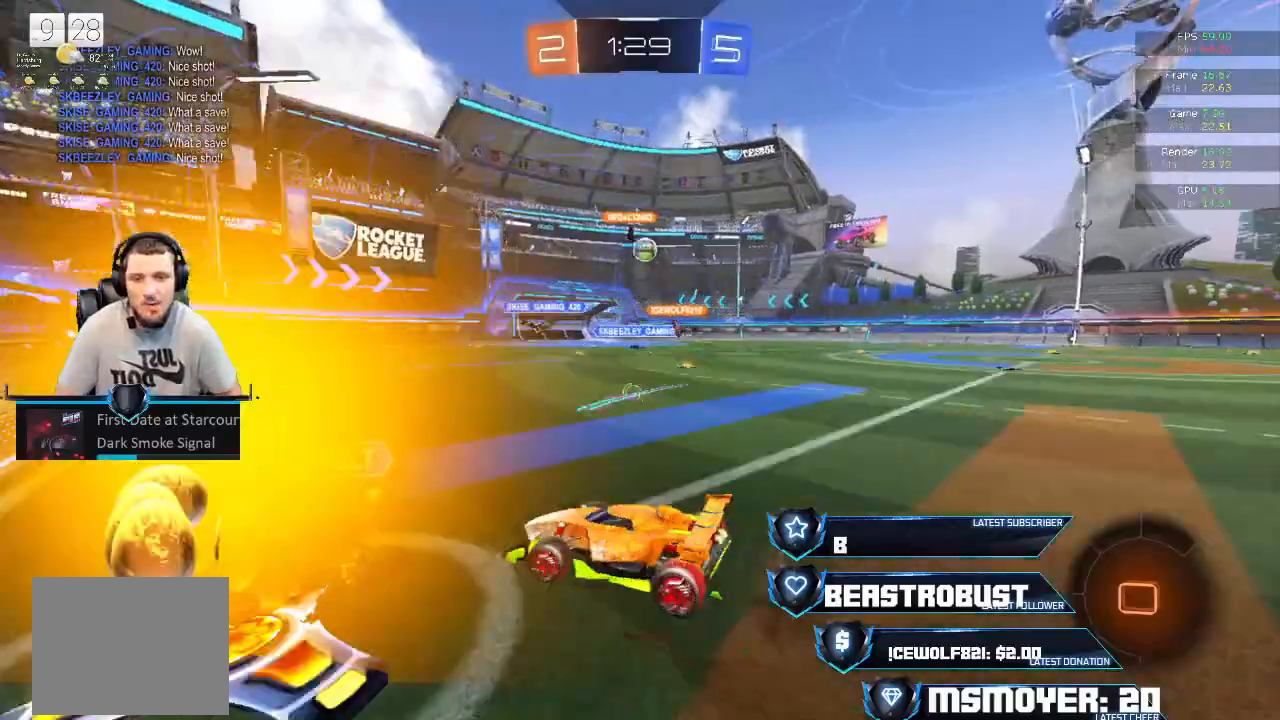
{"buttons": ["CIRCLE", "R2"], "left_stick": "left", "right_stick": "center", "events": [[67, "CROSS", "down"], [133, "SQUARE", "up"], [167, "L2", "up"], [233, "CROSS", "up"], [233, "R2", "up"], [467, "R2", "down"], [500, "CIRCLE", "down"]]}
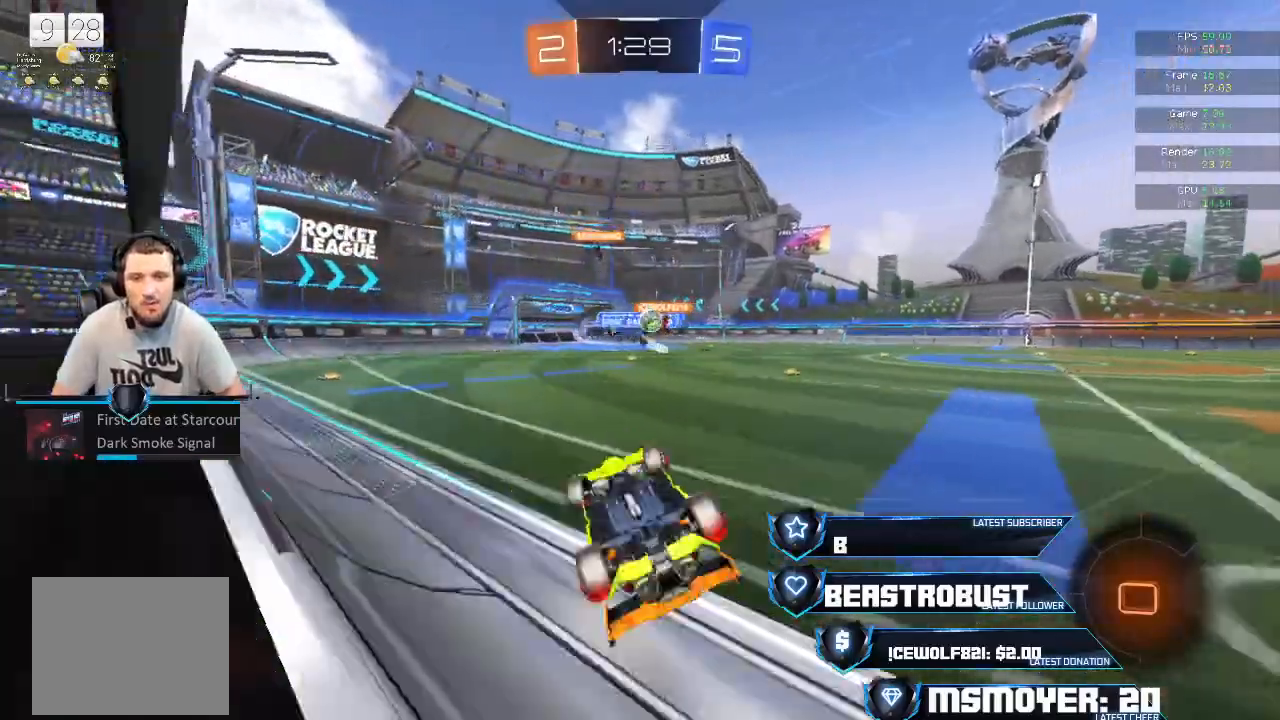
{"buttons": ["R2"], "left_stick": "center", "right_stick": "center", "events": [[67, "left_stick", "right"], [133, "CIRCLE", "up"], [267, "CROSS", "down"], [500, "CROSS", "up"], [500, "left_stick", "center"]]}
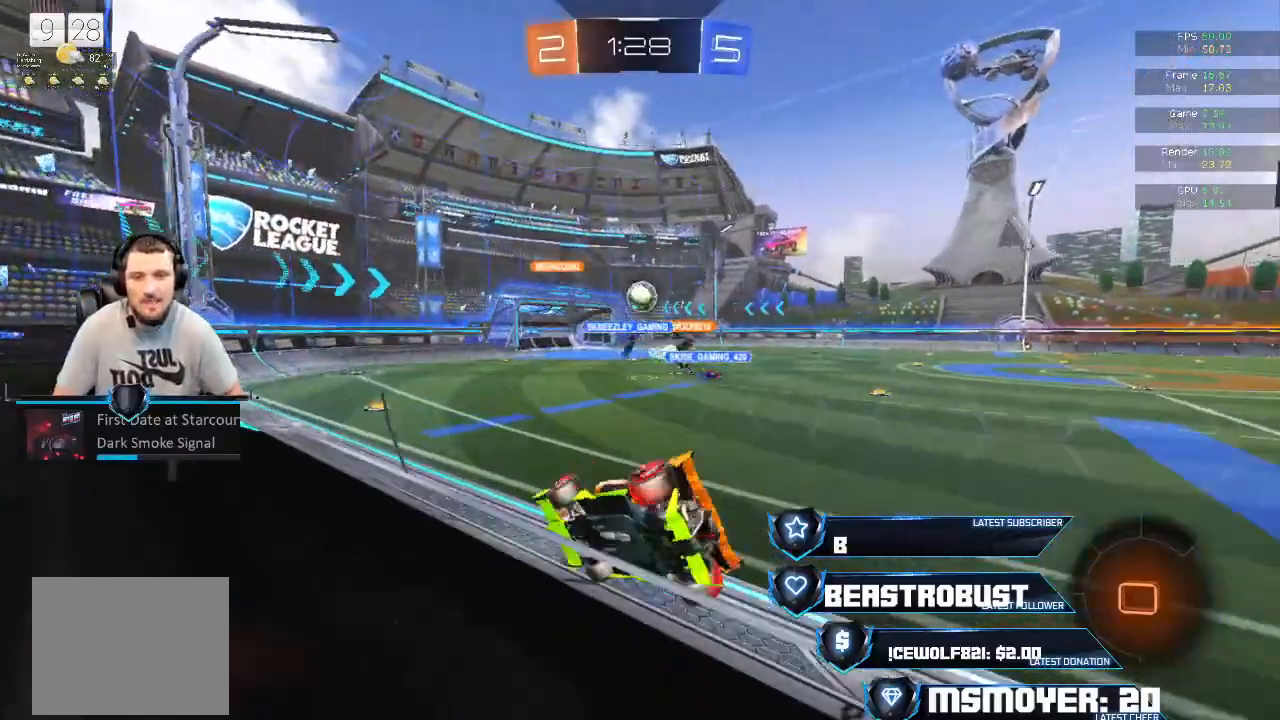
{"buttons": ["R2"], "left_stick": "right", "right_stick": "center", "events": [[33, "left_stick", "right"], [67, "left_stick", "center"], [167, "left_stick", "left"], [267, "R2", "up"], [300, "L2", "down"], [400, "left_stick", "center"], [433, "R2", "down"], [467, "L2", "up"], [467, "left_stick", "right"]]}
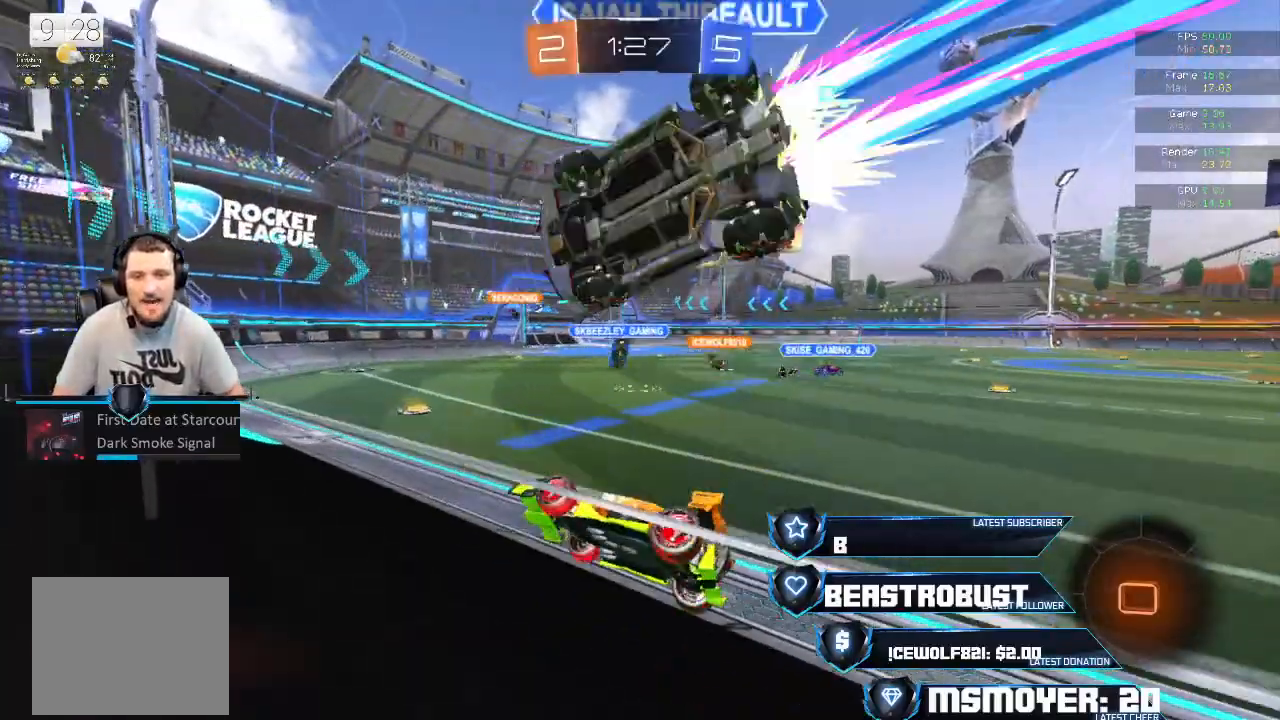
{"buttons": [], "left_stick": "right", "right_stick": "center", "events": [[133, "left_stick", "center"], [300, "left_stick", "left"], [367, "R2", "up"], [400, "left_stick", "center"], [500, "left_stick", "right"]]}
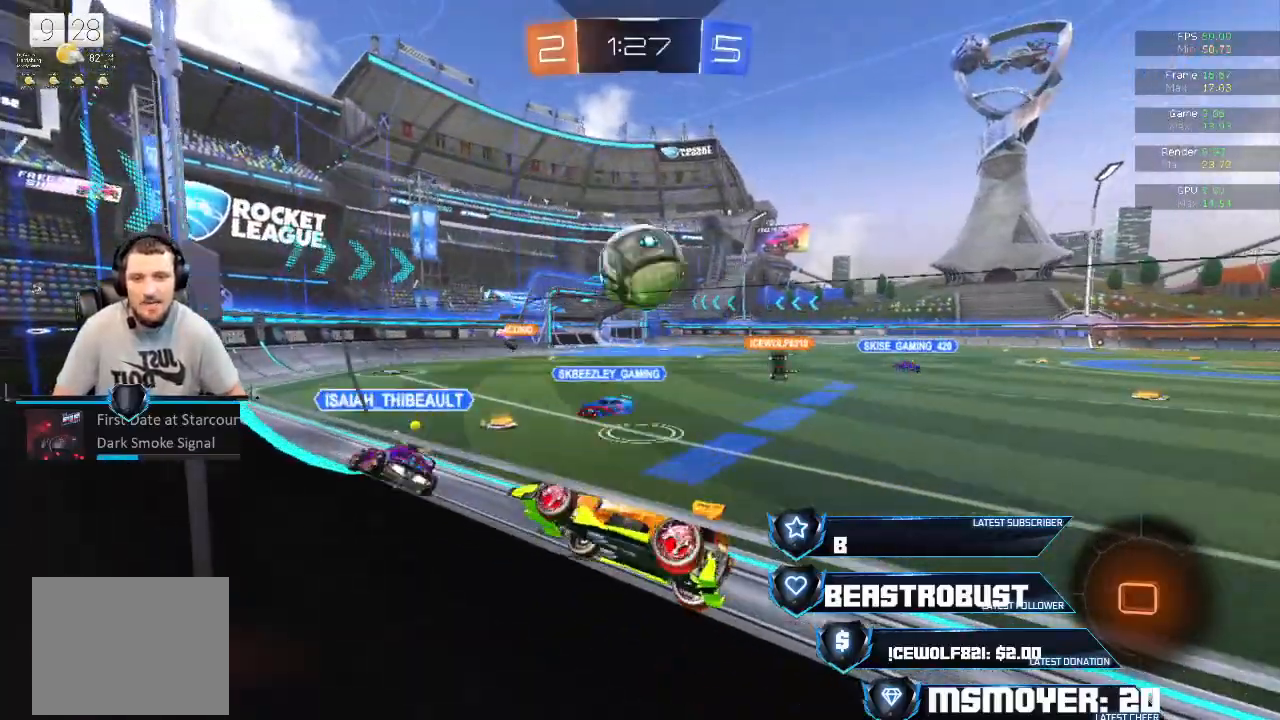
{"buttons": [], "left_stick": "center", "right_stick": "center", "events": [[33, "left_stick", "up-right"], [67, "CROSS", "down"], [67, "R2", "down"], [100, "SQUARE", "down"], [133, "L2", "down"], [133, "SQUARE", "up"], [200, "SQUARE", "down"], [267, "SQUARE", "up"], [333, "SQUARE", "down"], [400, "CROSS", "up"], [400, "SQUARE", "up"], [467, "L2", "up"], [500, "R2", "up"], [500, "left_stick", "center"]]}
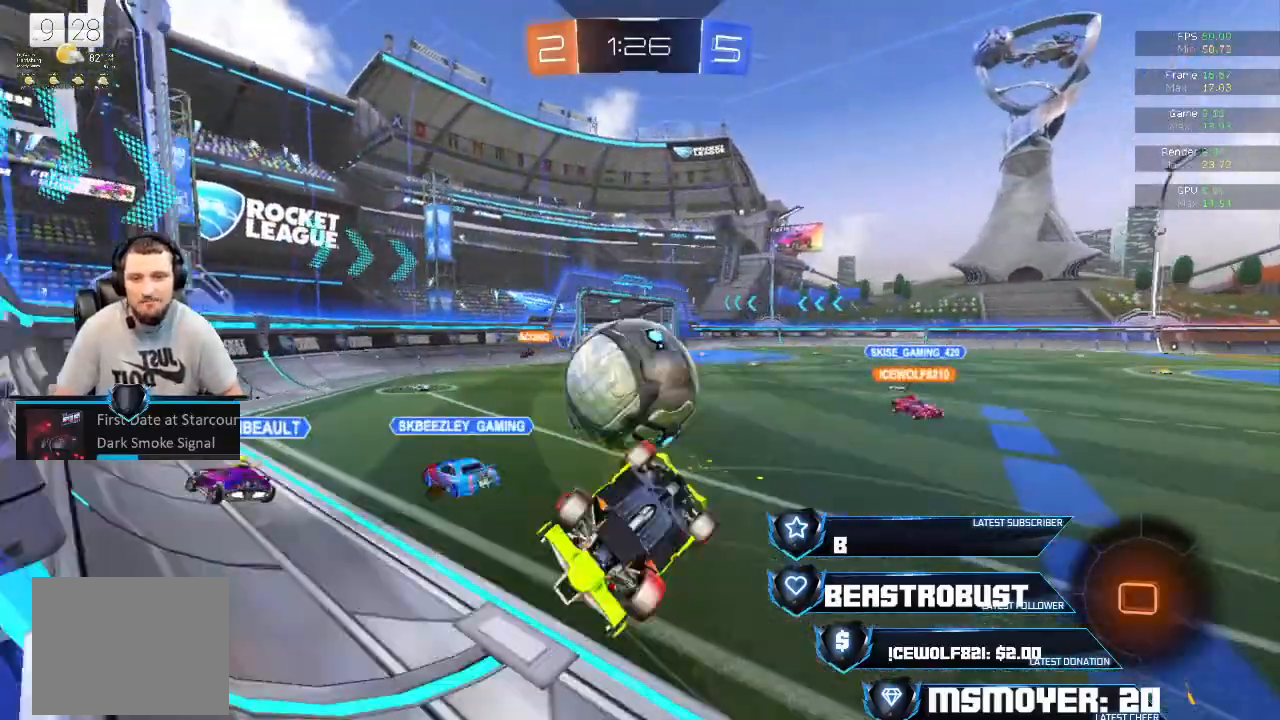
{"buttons": ["CIRCLE", "L1", "R2"], "left_stick": "left", "right_stick": "center", "events": [[200, "R2", "down"], [267, "CIRCLE", "down"], [267, "left_stick", "up-right"], [400, "CIRCLE", "up"], [433, "left_stick", "left"], [467, "L1", "down"], [500, "CIRCLE", "down"]]}
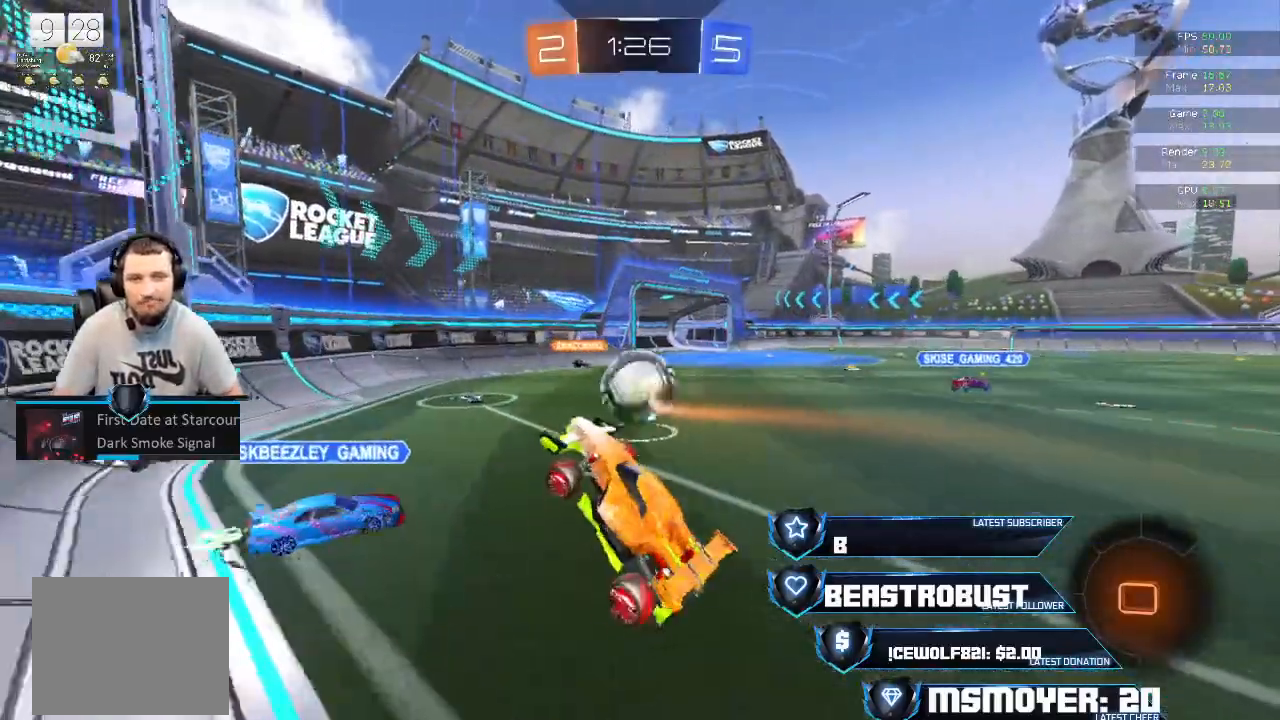
{"buttons": ["CROSS", "R2"], "left_stick": "up-right", "right_stick": "center"}
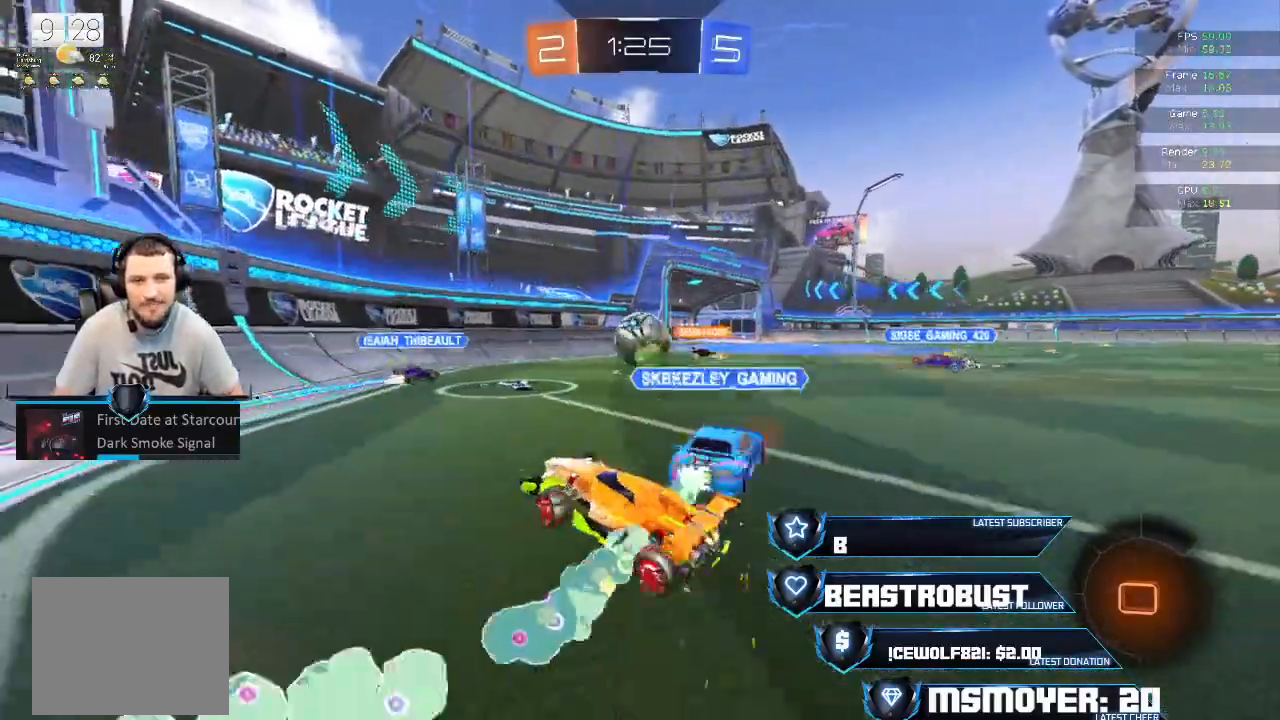
{"buttons": [], "left_stick": "up-right", "right_stick": "center", "events": [[33, "CROSS", "up"], [100, "L2", "down"], [200, "SQUARE", "down"], [267, "SQUARE", "up"], [367, "L2", "up"], [433, "R2", "up"]]}
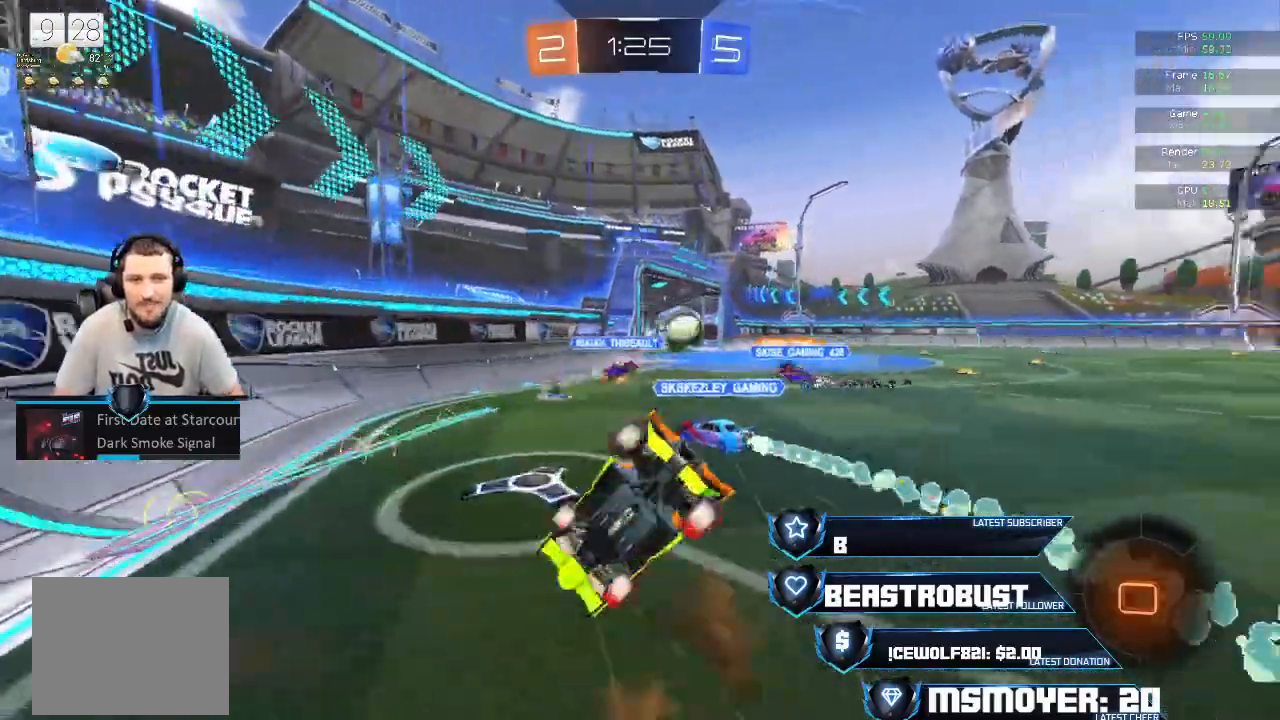
{"buttons": ["CIRCLE", "L2", "R2"], "left_stick": "up-right", "right_stick": "center", "events": [[133, "R2", "down"], [233, "CIRCLE", "down"], [367, "CIRCLE", "up"], [433, "L2", "down"], [500, "CIRCLE", "down"]]}
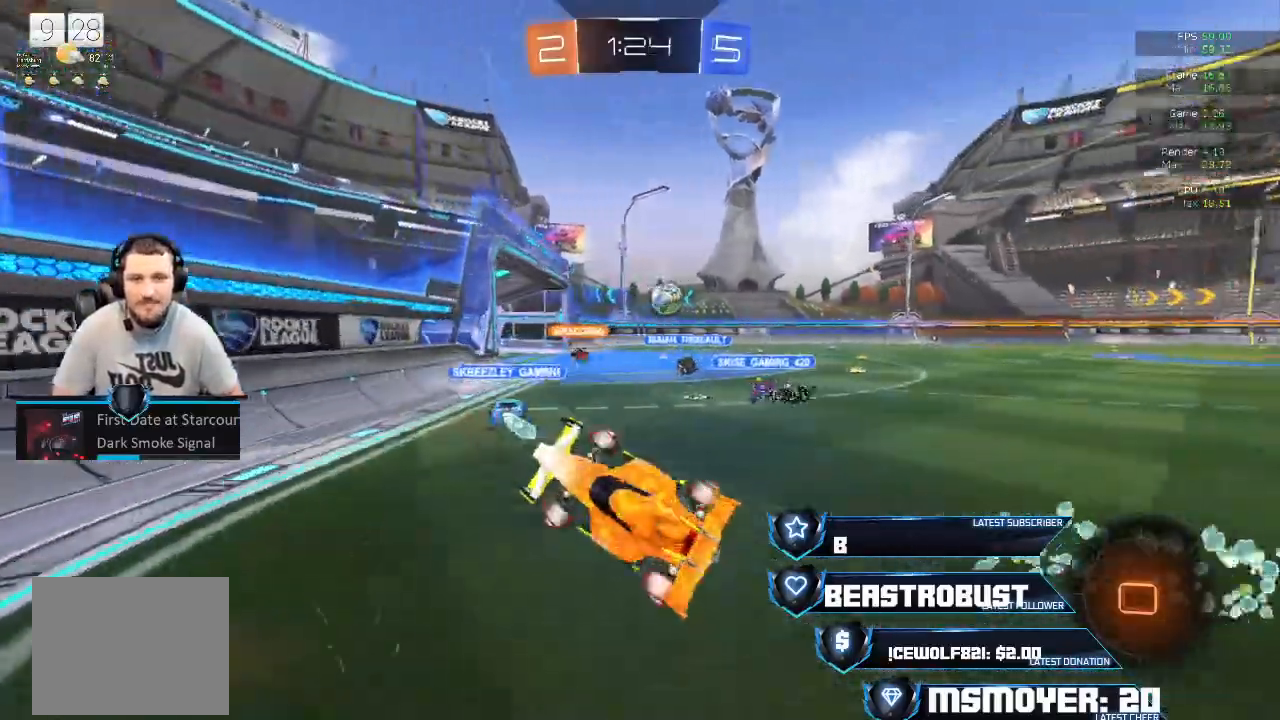
{"buttons": ["CROSS", "R2"], "left_stick": "up-right", "right_stick": "center", "events": [[67, "L2", "up"], [100, "CIRCLE", "up"], [200, "left_stick", "right"], [300, "left_stick", "up-right"], [467, "CROSS", "down"]]}
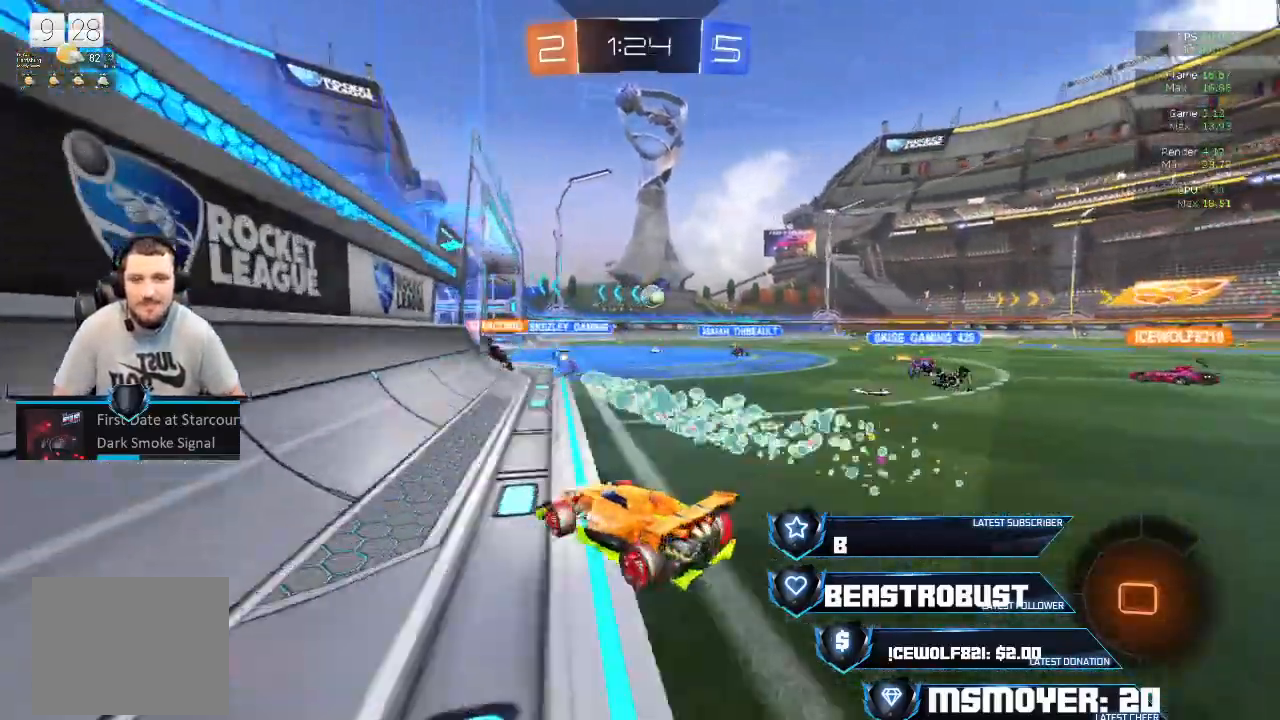
{"buttons": ["SQUARE", "L2", "R2"], "left_stick": "up-right", "right_stick": "center", "events": [[400, "CROSS", "up"], [467, "L2", "down"], [467, "SQUARE", "down"]]}
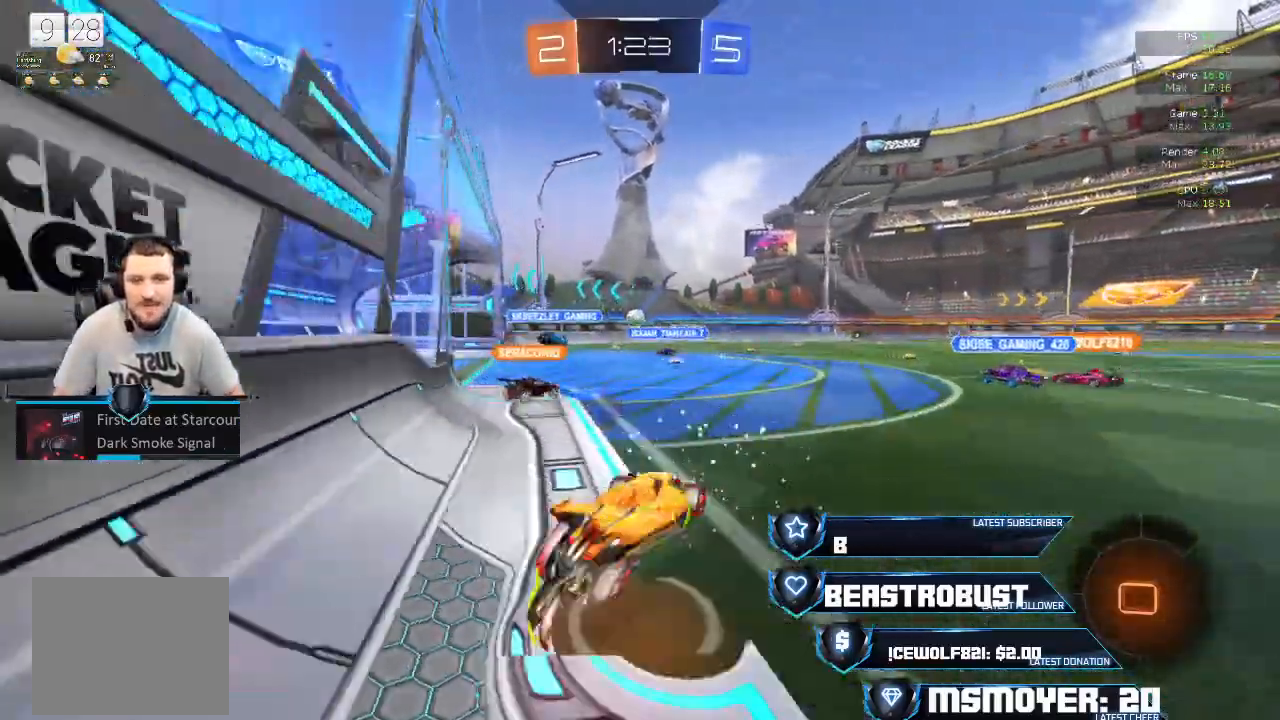
{"buttons": ["R2"], "left_stick": "center", "right_stick": "center", "events": [[133, "SQUARE", "up"], [200, "L2", "up"], [233, "R2", "up"], [267, "left_stick", "center"], [467, "R2", "down"]]}
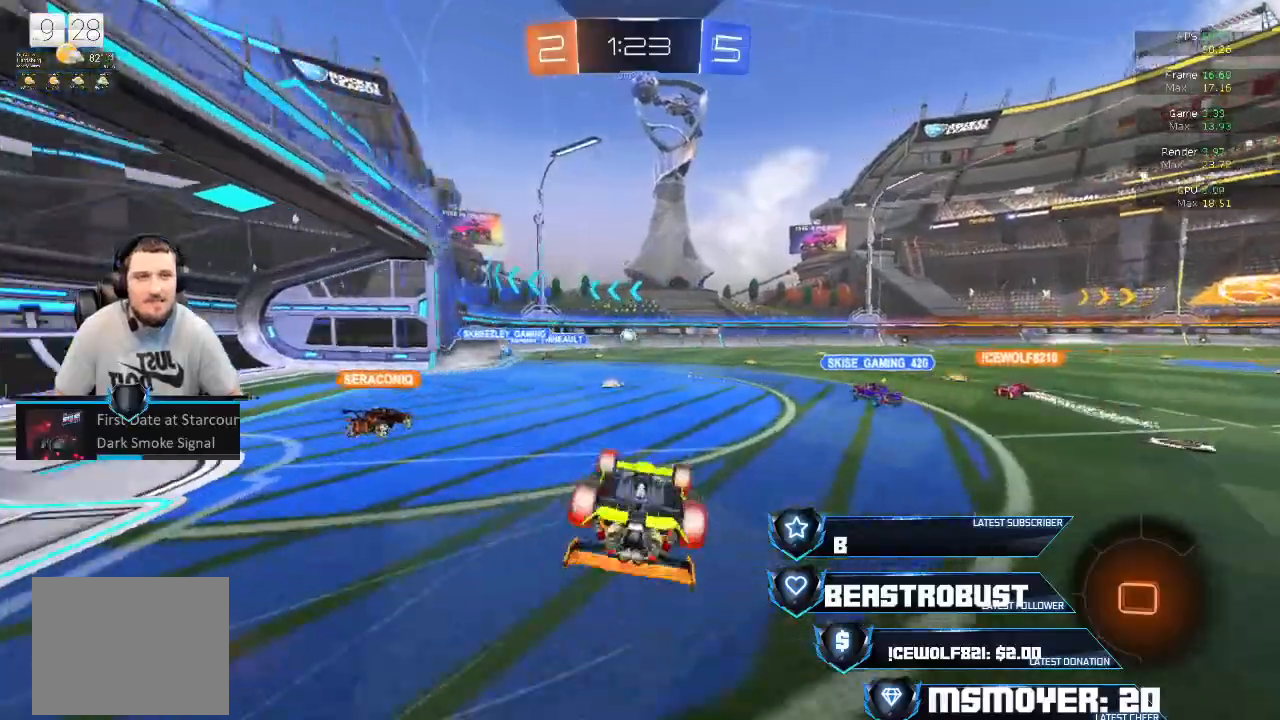
{"buttons": ["CROSS", "R2"], "left_stick": "center", "right_stick": "center", "events": [[200, "CIRCLE", "down"], [333, "CIRCLE", "up"], [367, "left_stick", "right"], [433, "left_stick", "center"], [467, "CROSS", "down"]]}
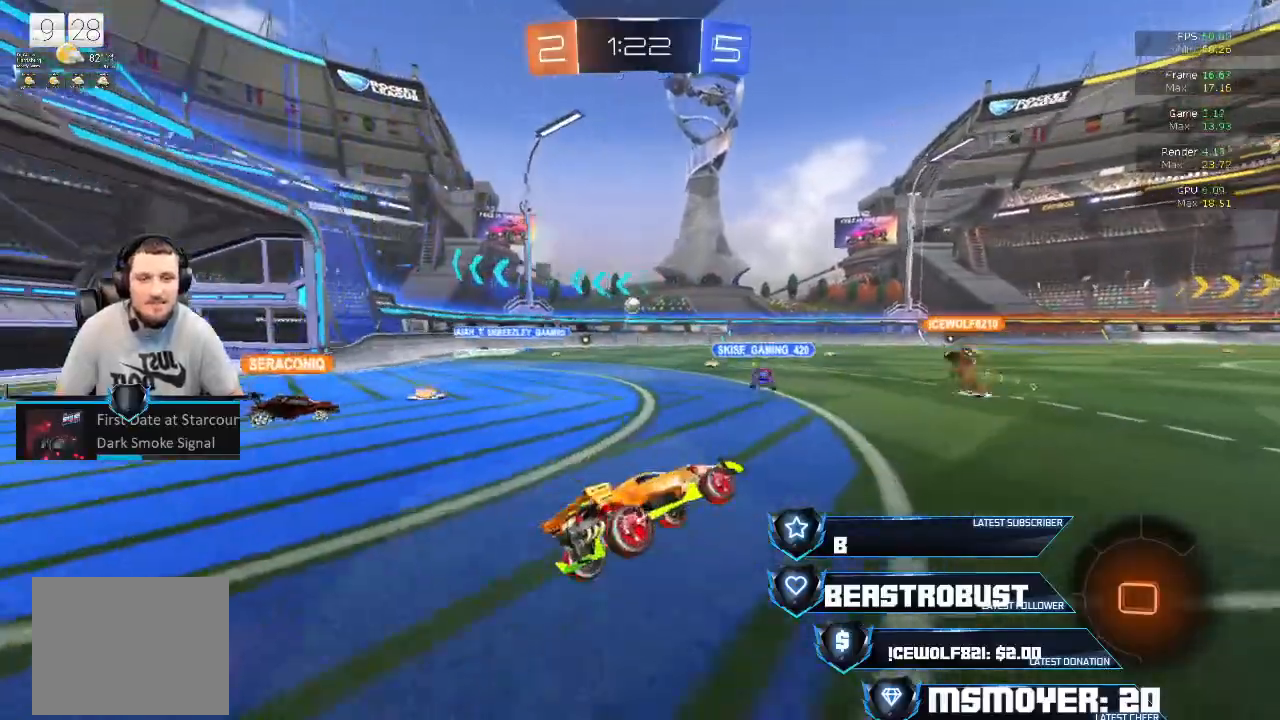
{"buttons": ["SQUARE", "L2", "R2"], "left_stick": "up-right", "right_stick": "center", "events": [[100, "left_stick", "up-right"], [133, "CROSS", "up"], [233, "L2", "down"], [233, "SQUARE", "down"], [300, "SQUARE", "up"], [367, "SQUARE", "down"], [400, "SQUARE", "up"], [433, "SQUARE", "down"]]}
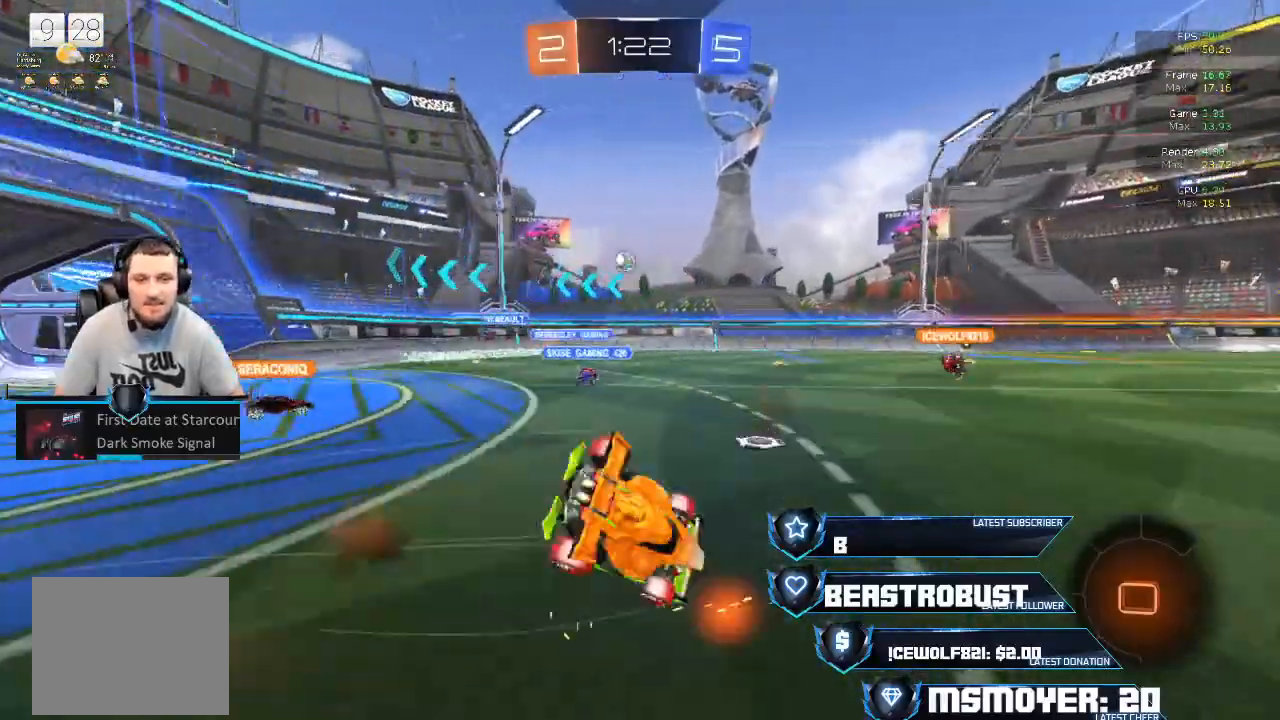
{"buttons": ["R2"], "left_stick": "center", "right_stick": "center", "events": [[33, "SQUARE", "up"], [67, "L2", "up"], [100, "R2", "up"], [333, "R2", "down"], [400, "left_stick", "up-left"], [467, "left_stick", "center"]]}
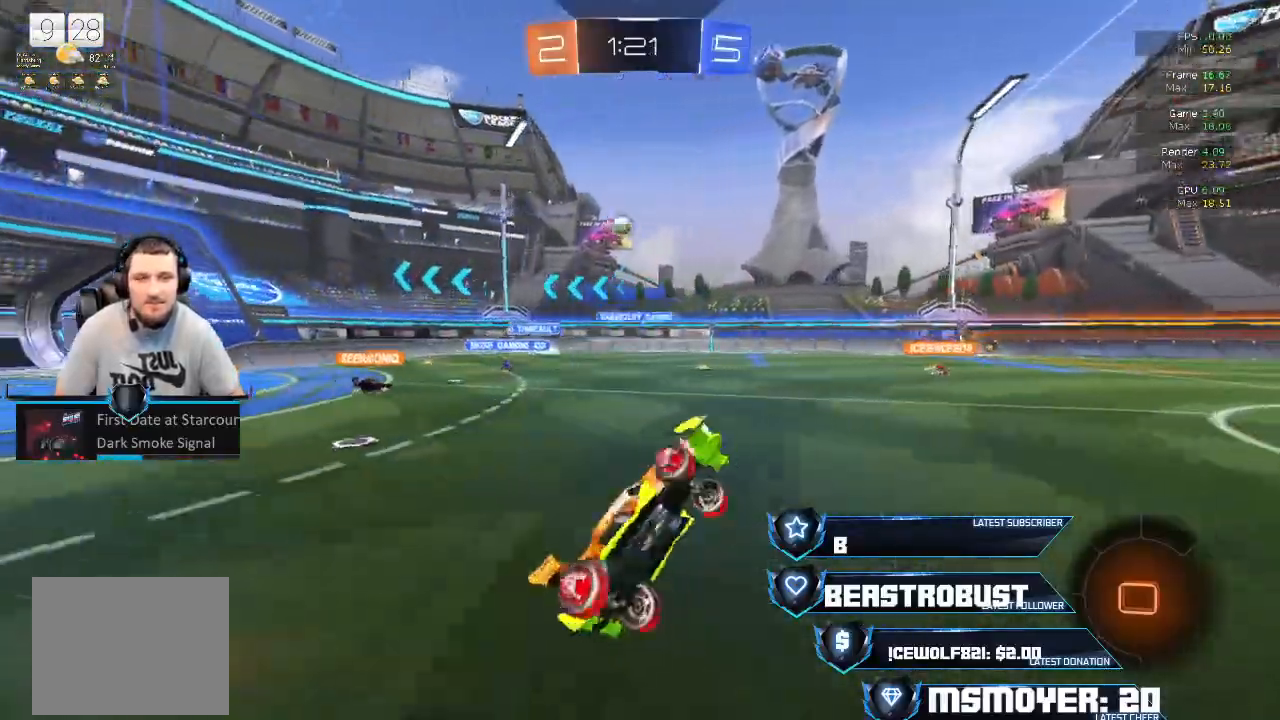
{"buttons": ["CROSS", "R2"], "left_stick": "up-right", "right_stick": "center", "events": [[133, "left_stick", "right"], [233, "TRIANGLE", "down"], [333, "TRIANGLE", "up"], [433, "left_stick", "up-right"], [467, "CROSS", "down"]]}
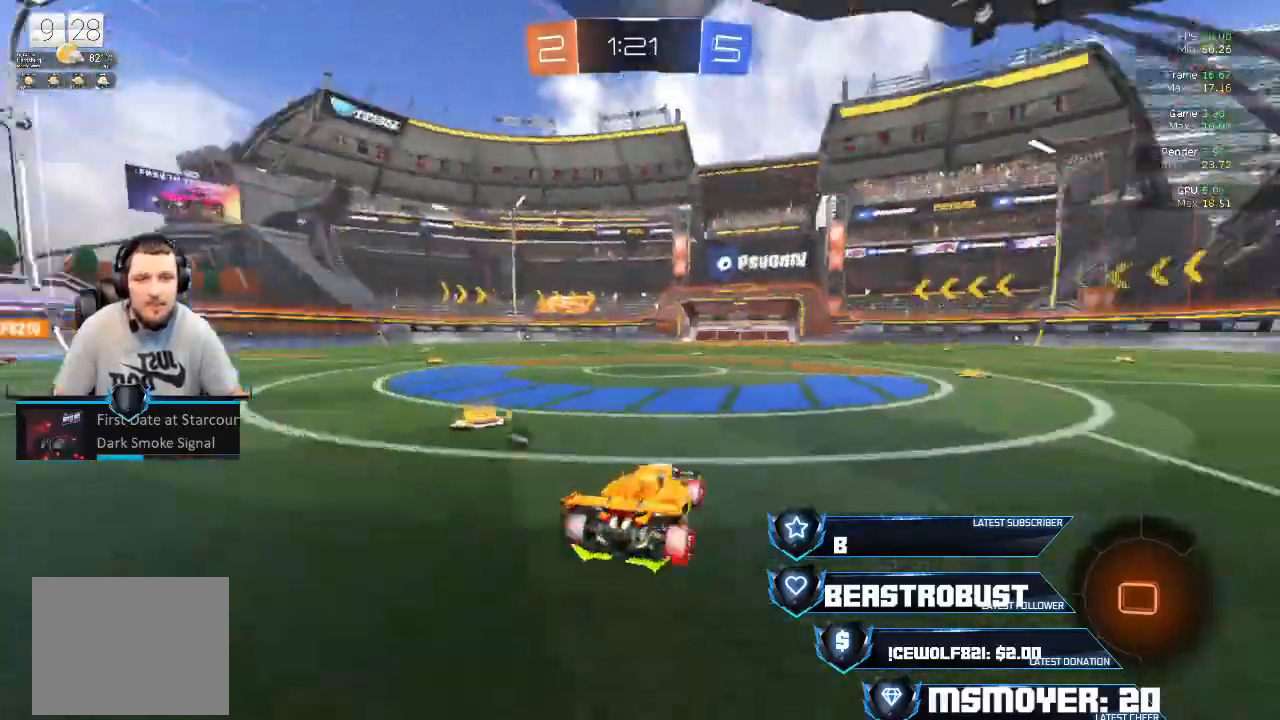
{"buttons": [], "left_stick": "up", "right_stick": "center", "events": [[67, "CROSS", "up"], [100, "L2", "down"], [133, "SQUARE", "down"], [200, "SQUARE", "up"], [200, "left_stick", "up"], [433, "L2", "up"], [467, "R2", "up"]]}
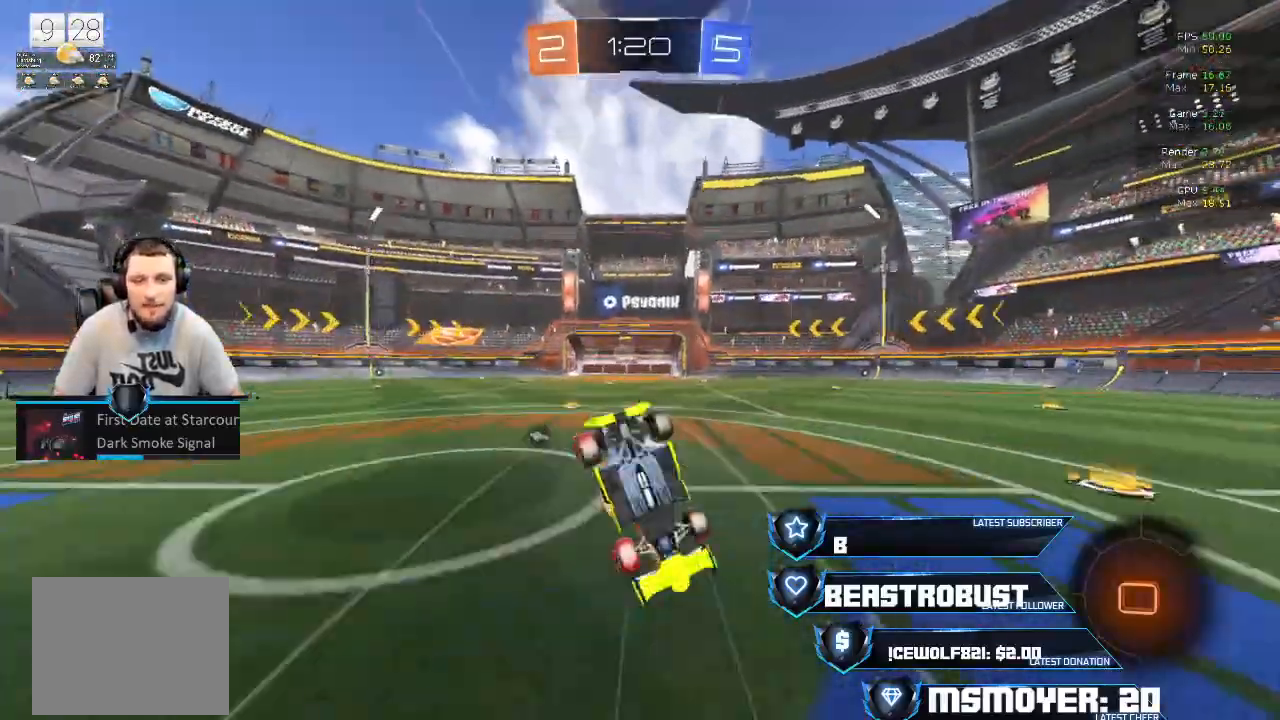
{"buttons": ["R2"], "left_stick": "center", "right_stick": "center", "events": [[133, "left_stick", "up-left"], [200, "R2", "down"], [267, "left_stick", "up"], [500, "left_stick", "center"]]}
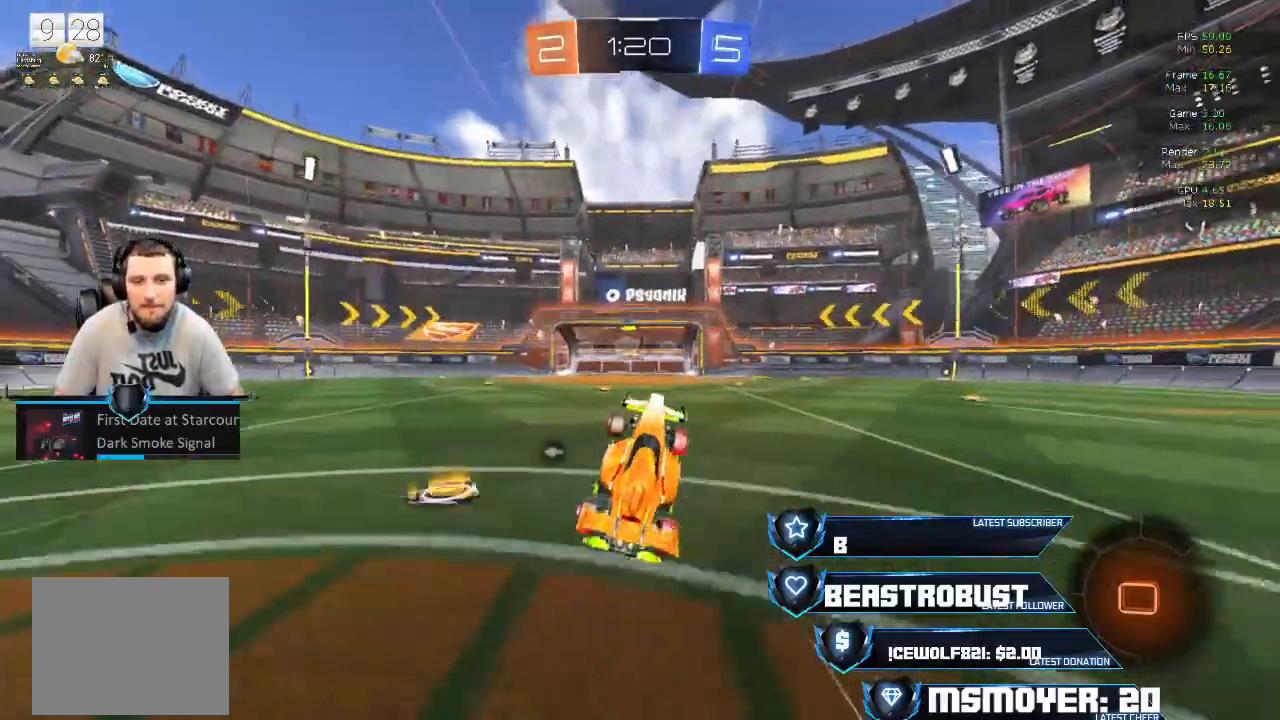
{"buttons": ["TRIANGLE", "R2"], "left_stick": "center", "right_stick": "center", "events": [[133, "left_stick", "left"], [233, "left_stick", "center"], [367, "left_stick", "left"], [467, "TRIANGLE", "down"], [467, "left_stick", "center"]]}